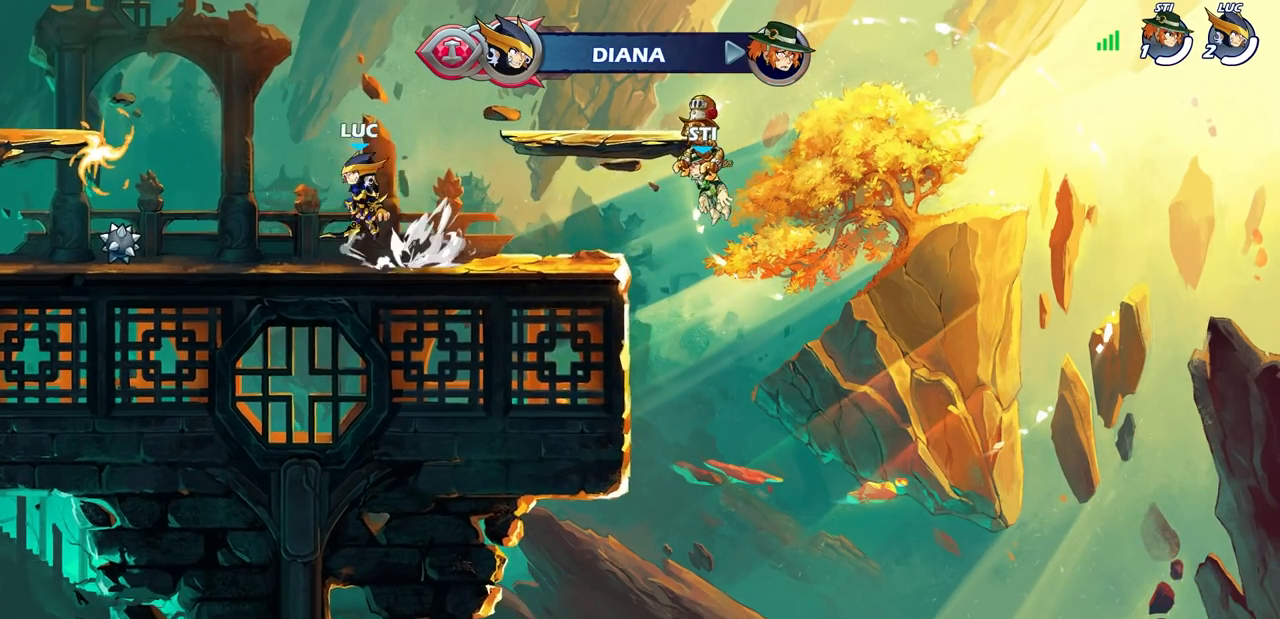
Gameplay with a controller (PlayStation layout); each line is a JSON object with the inputs held at the frame after it. "events" lists button and stick changes between this image and that frame as [ms after this image, input, new state], when the widget could be followed in between. Not read: R3 right_stick.
{"buttons": ["CROSS", "R1", "R2"], "left_stick": "right", "events": [[50, "R1", "up"], [67, "CROSS", "up"], [67, "R2", "up"], [150, "left_stick", "down-left"], [300, "left_stick", "down-right"], [367, "left_stick", "right"], [467, "R1", "down"], [467, "R2", "down"], [500, "CROSS", "down"]]}
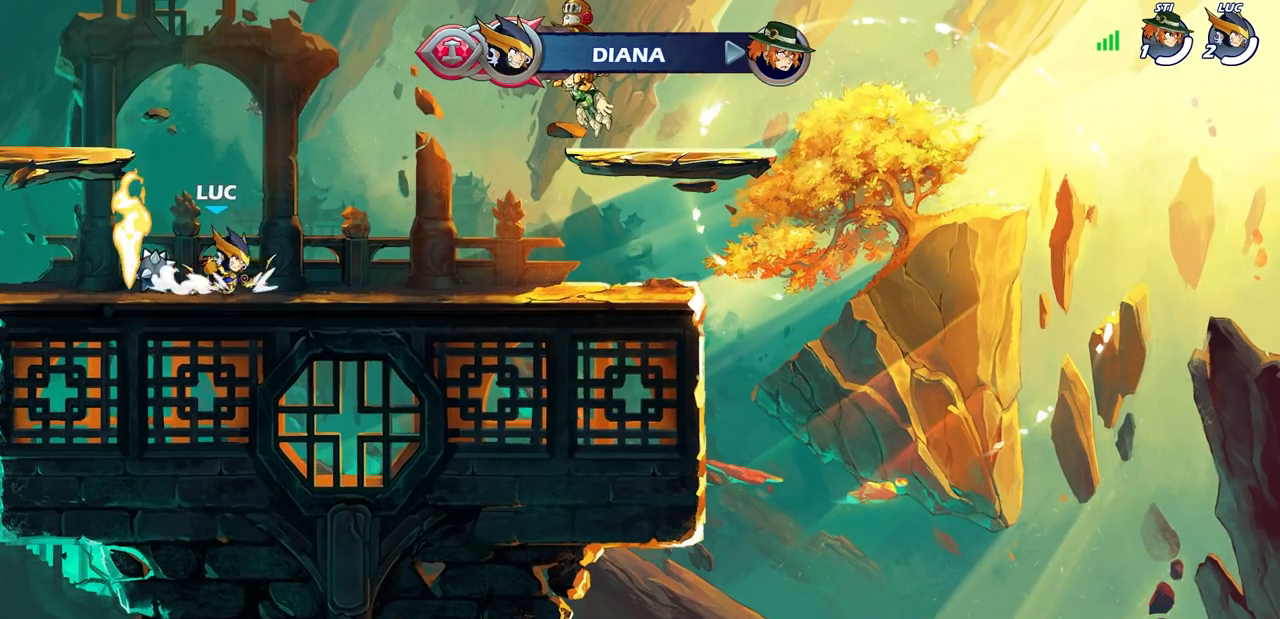
{"buttons": ["R2"], "left_stick": "up-left", "events": [[50, "R1", "up"], [67, "CROSS", "up"], [83, "R2", "up"], [217, "left_stick", "down-left"], [417, "left_stick", "up-left"], [467, "R2", "down"]]}
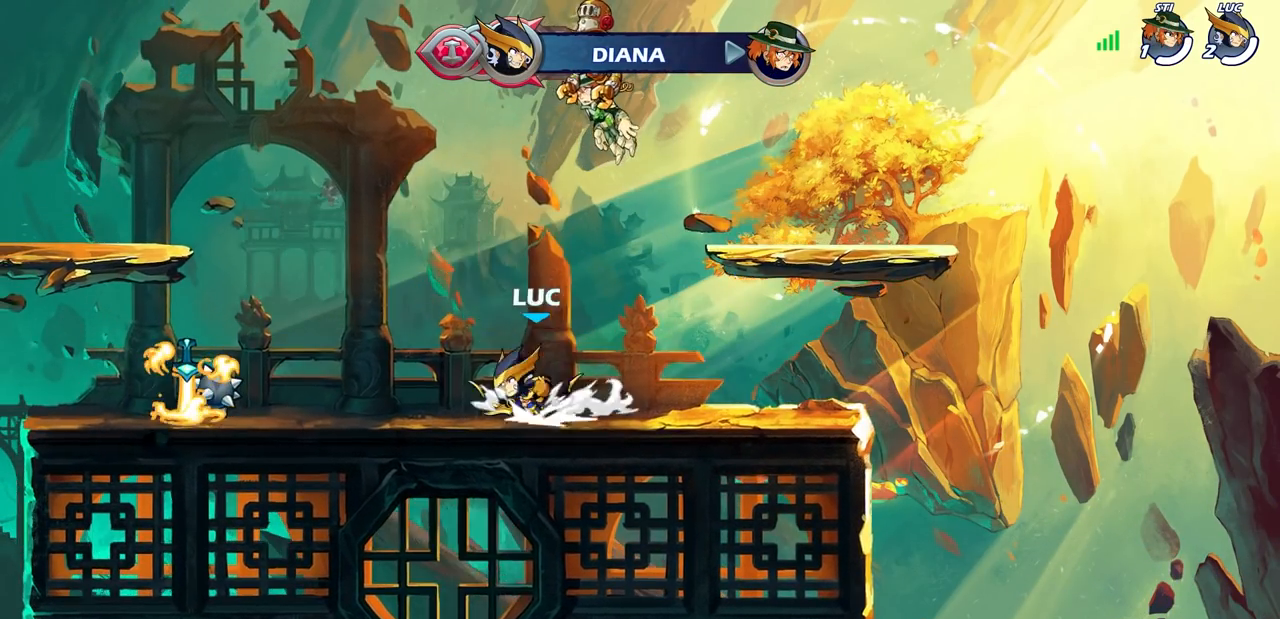
{"buttons": [], "left_stick": "right", "events": [[33, "CROSS", "down"], [100, "CROSS", "up"], [133, "R2", "up"], [200, "left_stick", "down-left"], [400, "left_stick", "down-right"], [450, "left_stick", "right"]]}
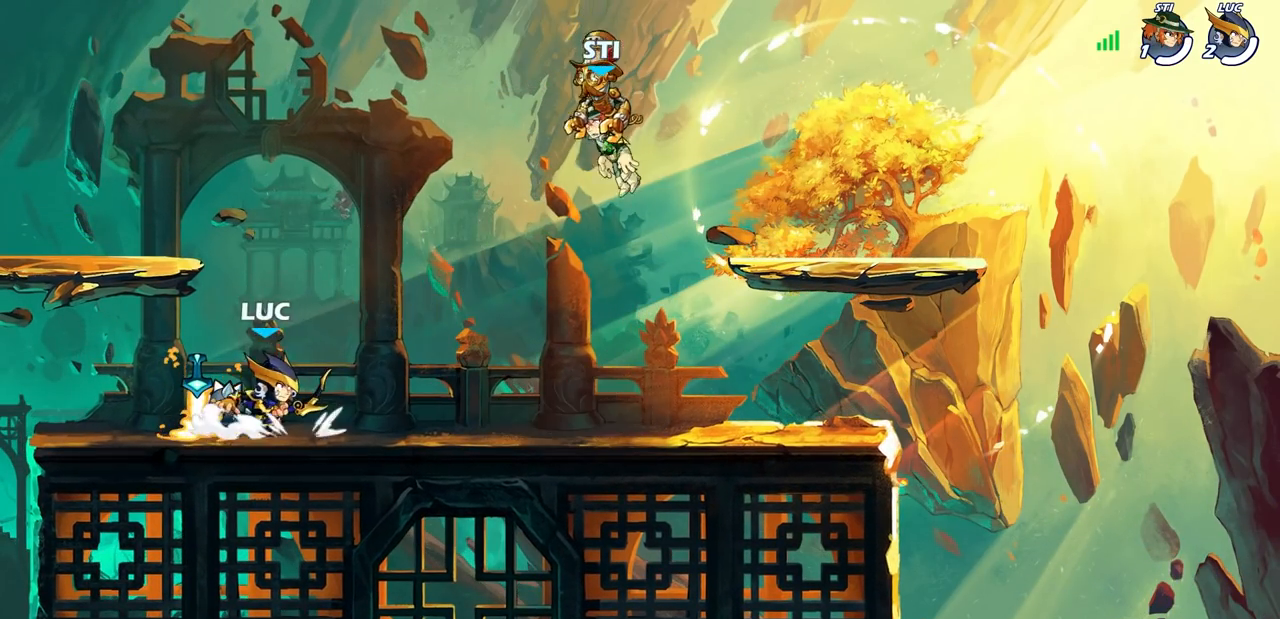
{"buttons": [], "left_stick": "center", "events": [[83, "CROSS", "down"], [100, "left_stick", "up"], [150, "CROSS", "up"], [200, "R1", "down"], [267, "R1", "up"], [333, "left_stick", "center"]]}
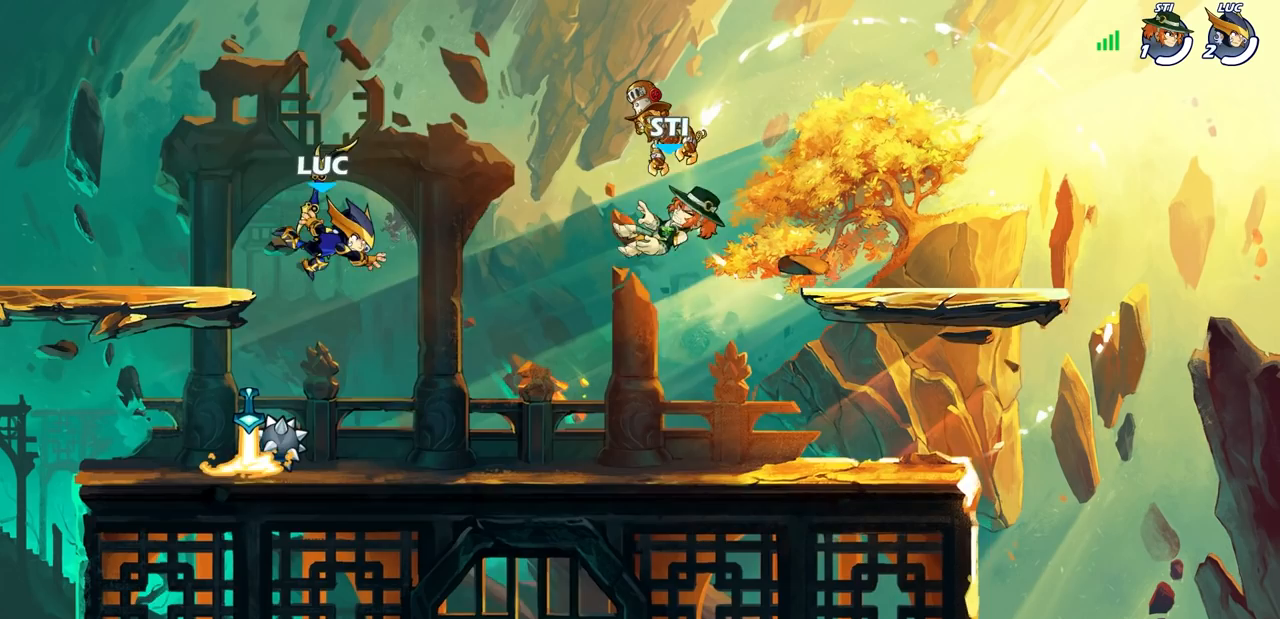
{"buttons": [], "left_stick": "right", "events": [[150, "left_stick", "left"], [217, "left_stick", "down-left"], [383, "left_stick", "down-right"], [417, "R1", "down"], [433, "left_stick", "right"], [500, "R1", "up"]]}
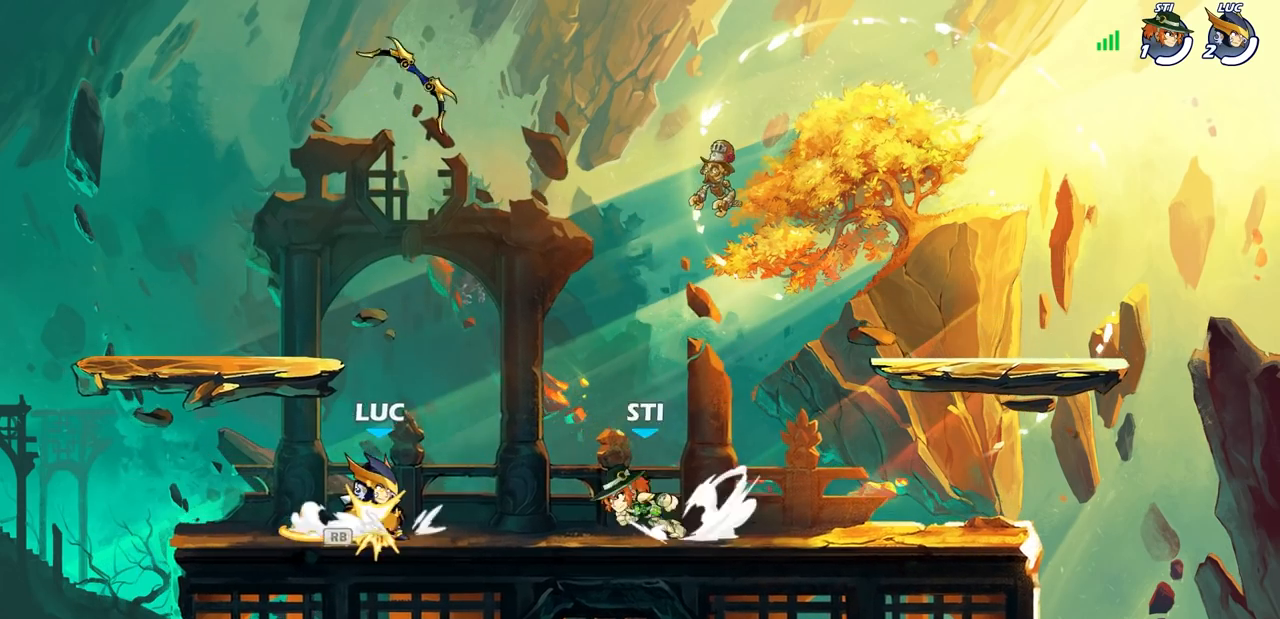
{"buttons": [], "left_stick": "center", "events": [[100, "R2", "down"], [117, "R1", "down"], [150, "CROSS", "down"], [167, "left_stick", "up-left"], [217, "SQUARE", "down"], [283, "CROSS", "up"], [300, "SQUARE", "up"], [300, "left_stick", "center"], [317, "R1", "up"], [317, "R2", "up"]]}
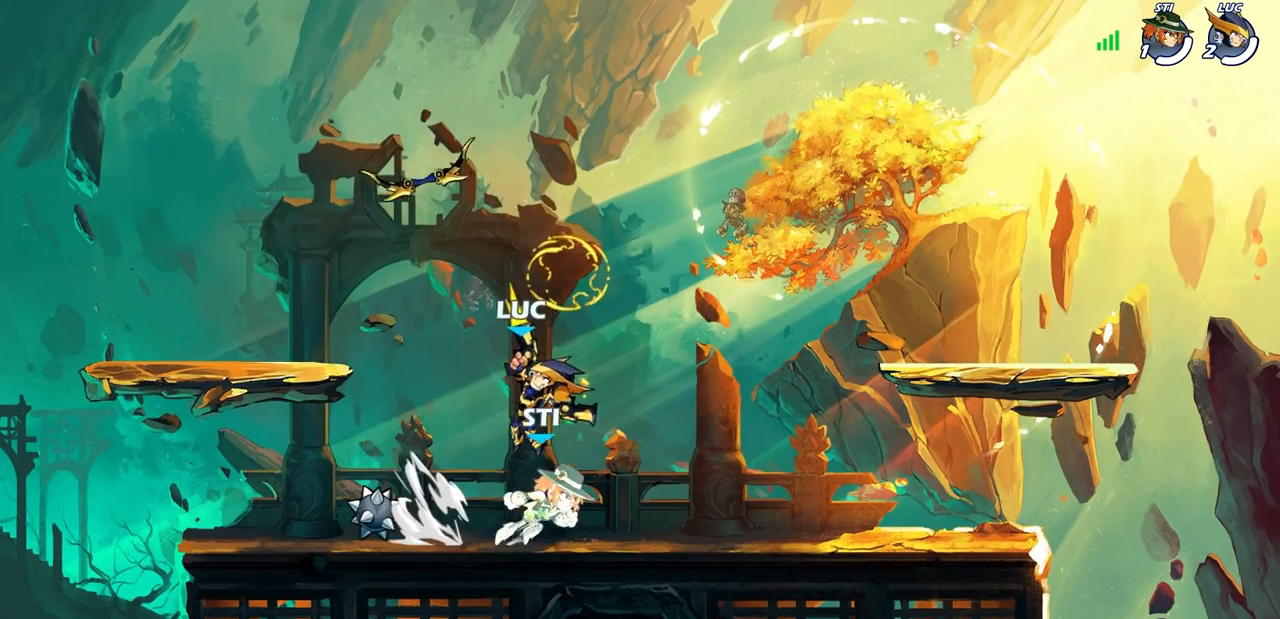
{"buttons": [], "left_stick": "center", "events": [[250, "left_stick", "right"], [367, "SQUARE", "down"], [383, "left_stick", "down"], [467, "SQUARE", "up"], [467, "left_stick", "center"]]}
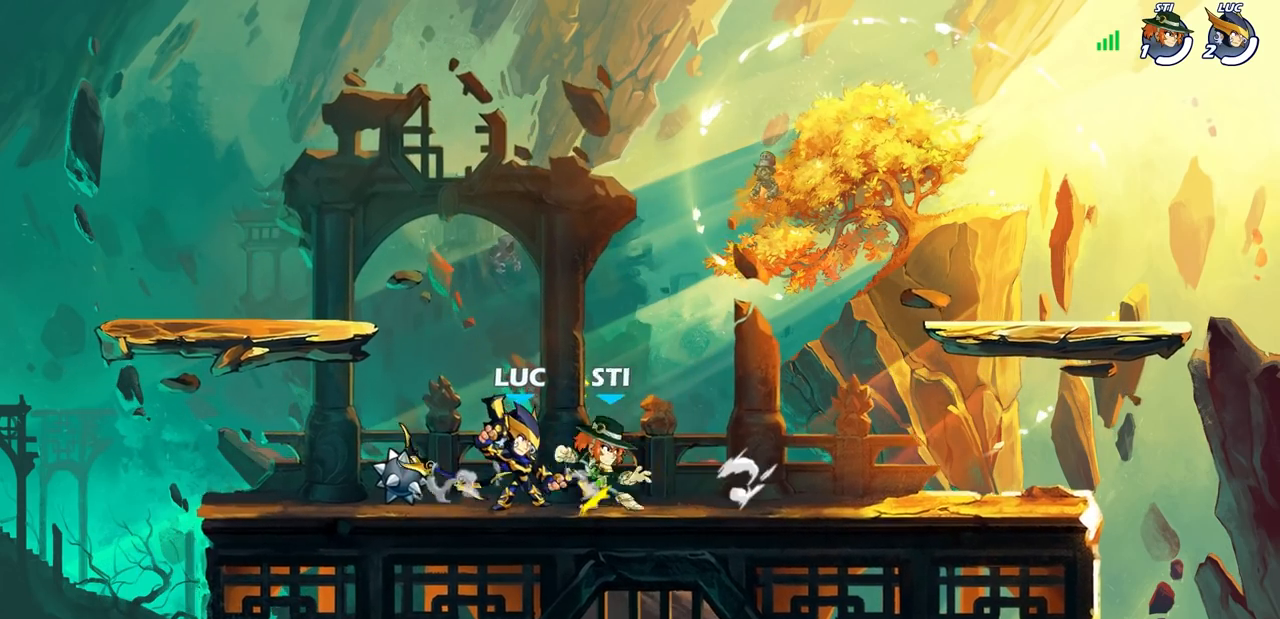
{"buttons": [], "left_stick": "right", "events": [[500, "left_stick", "right"]]}
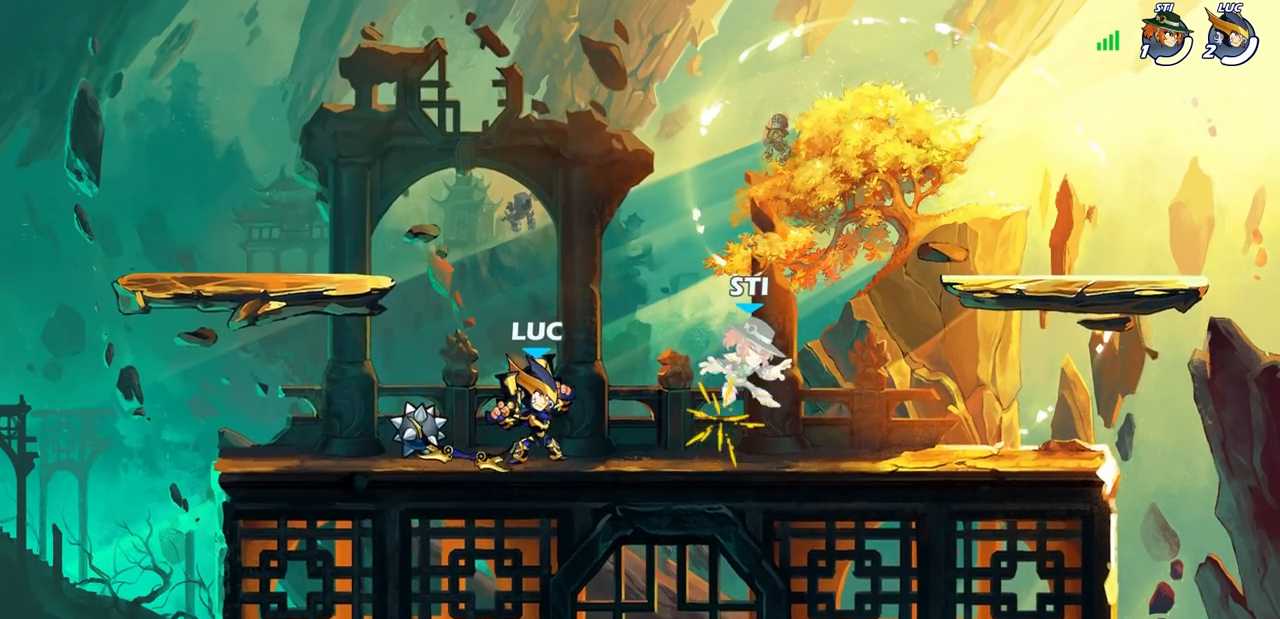
{"buttons": ["R2"], "left_stick": "right", "events": [[50, "SQUARE", "down"], [117, "SQUARE", "up"], [117, "left_stick", "center"], [417, "left_stick", "right"], [483, "R2", "down"]]}
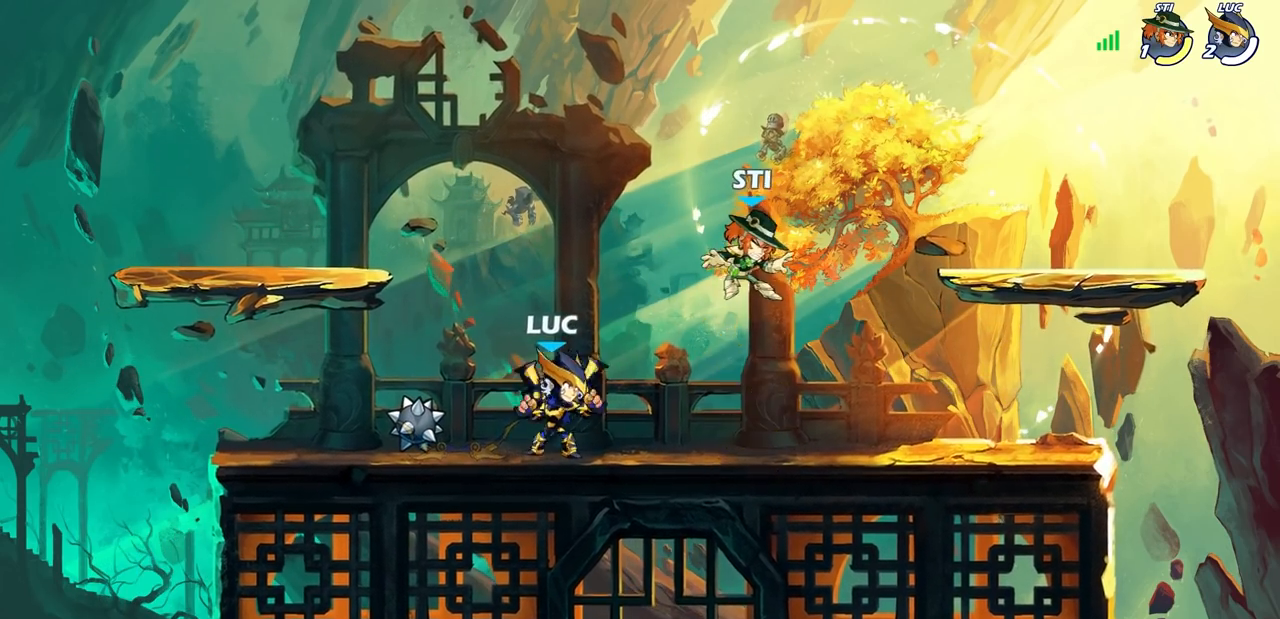
{"buttons": [], "left_stick": "center", "events": [[33, "CIRCLE", "down"], [33, "left_stick", "center"], [83, "CIRCLE", "up"], [83, "R2", "up"], [317, "left_stick", "left"], [500, "left_stick", "center"]]}
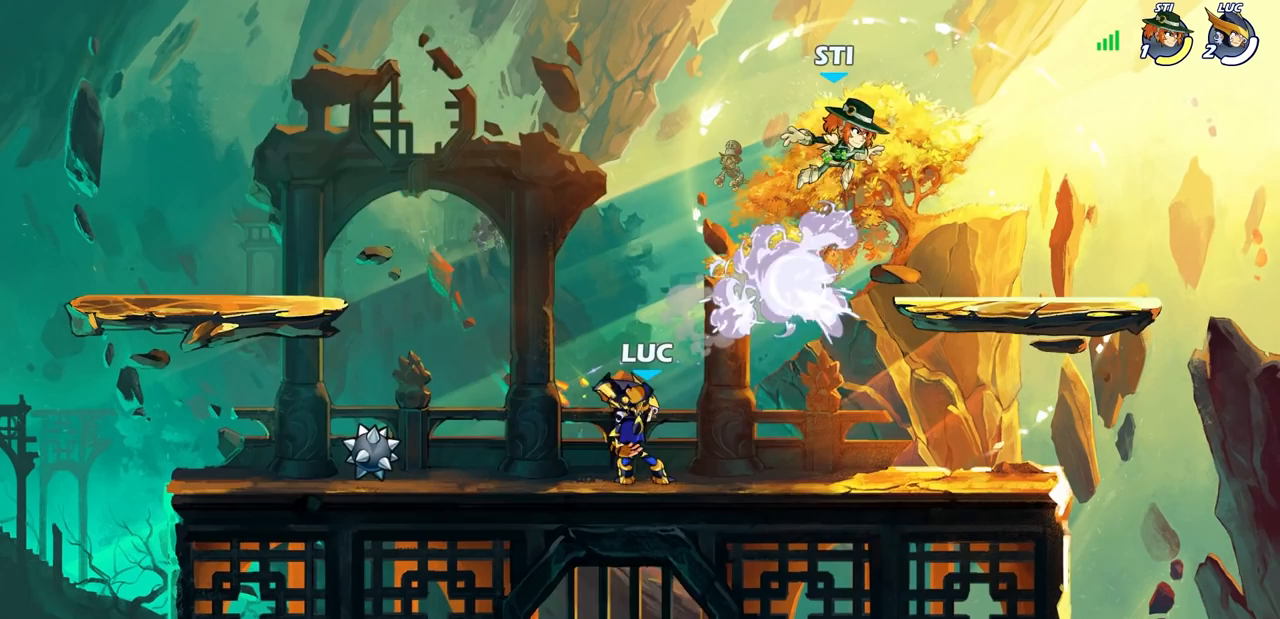
{"buttons": [], "left_stick": "up-right", "events": [[500, "left_stick", "up-right"]]}
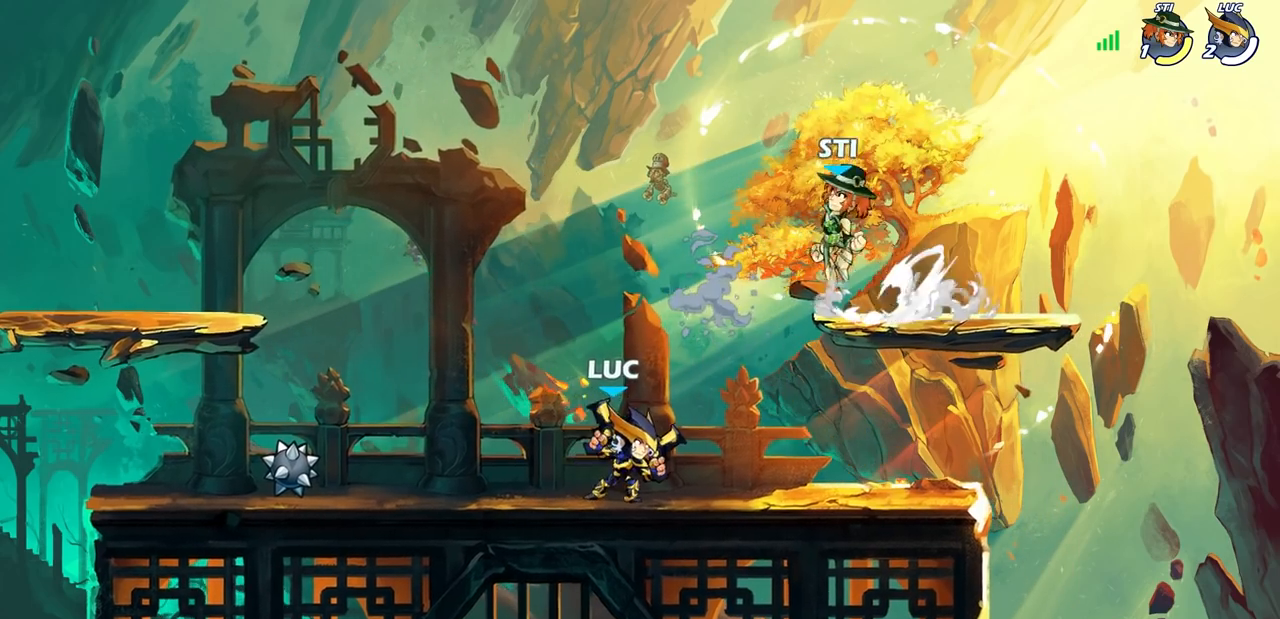
{"buttons": [], "left_stick": "center", "events": [[67, "CROSS", "down"], [117, "SQUARE", "down"], [150, "CROSS", "up"], [150, "left_stick", "center"], [167, "SQUARE", "up"]]}
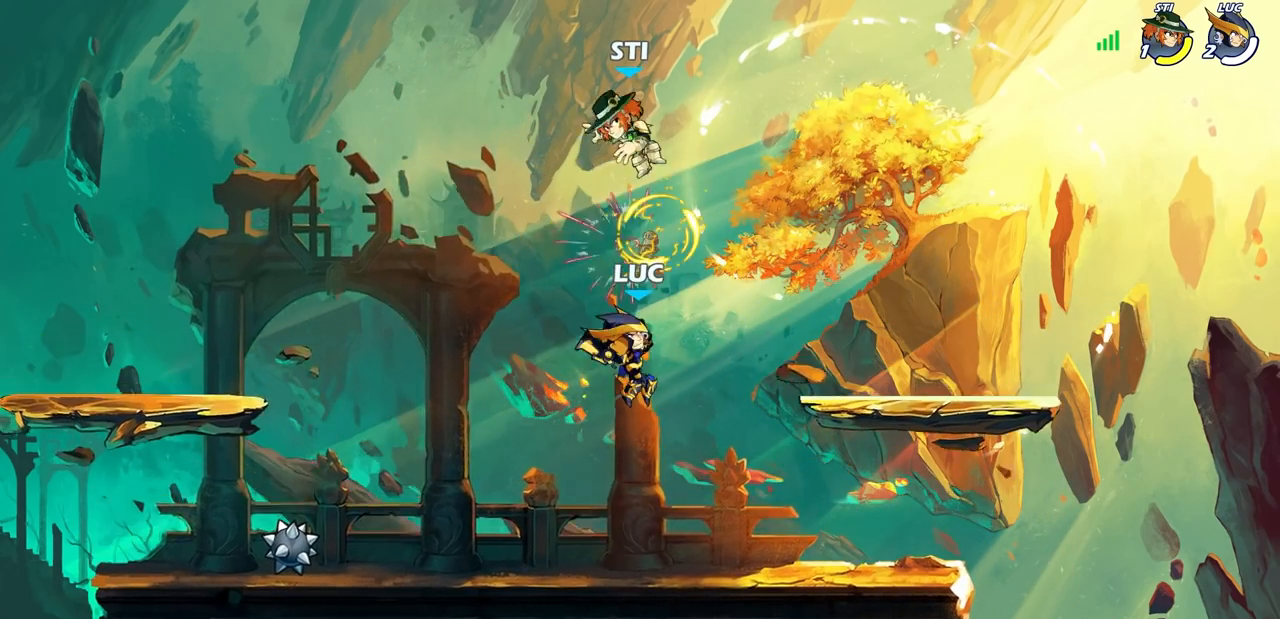
{"buttons": [], "left_stick": "center", "events": [[100, "CROSS", "down"], [167, "SQUARE", "down"], [217, "CROSS", "up"], [250, "SQUARE", "up"]]}
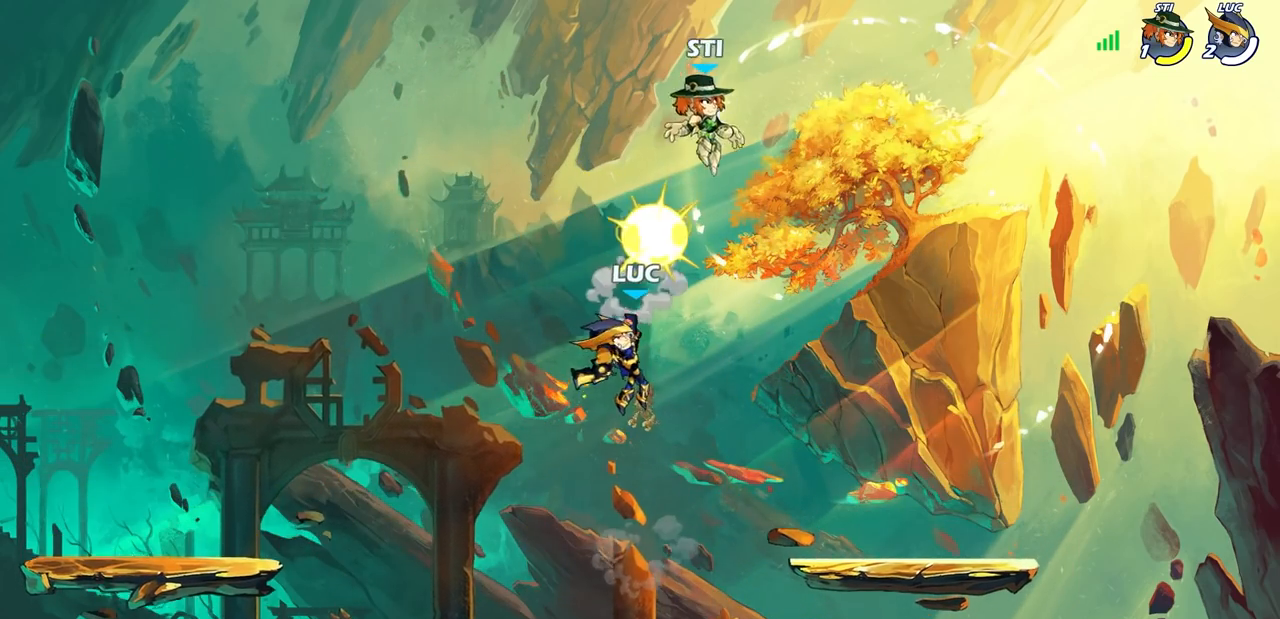
{"buttons": [], "left_stick": "right", "events": [[67, "left_stick", "right"], [333, "left_stick", "down-right"], [483, "left_stick", "right"]]}
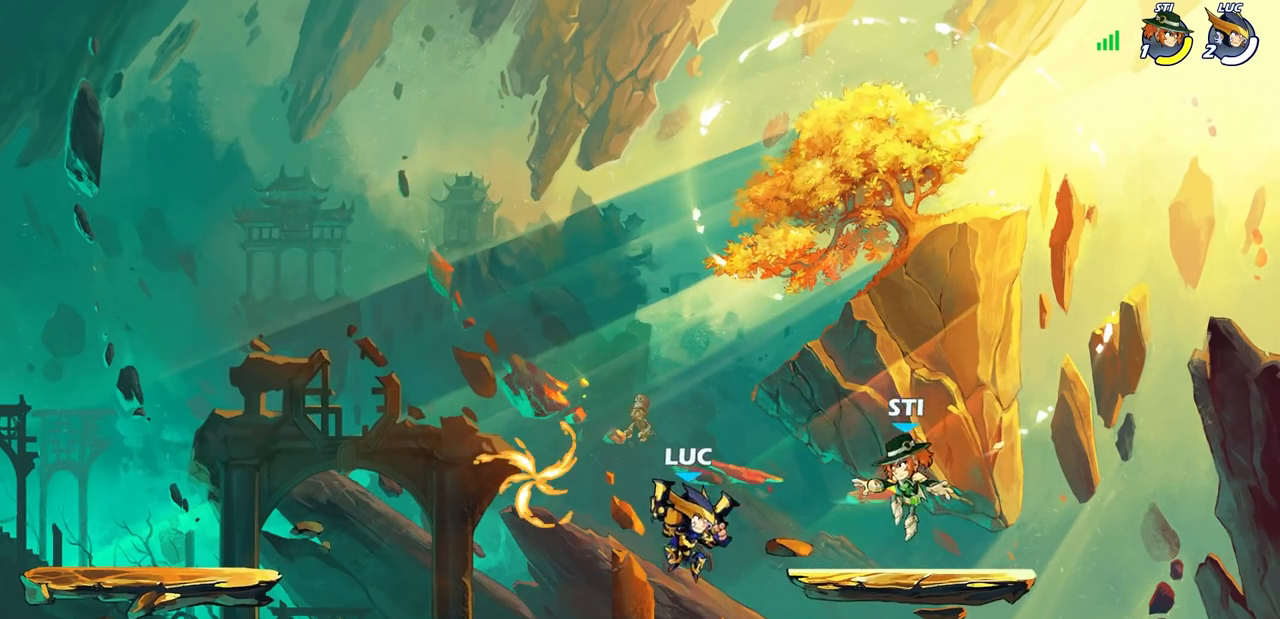
{"buttons": [], "left_stick": "right", "events": [[50, "CIRCLE", "down"], [133, "CIRCLE", "up"], [183, "left_stick", "up"], [250, "left_stick", "up-left"], [417, "left_stick", "up-right"], [467, "left_stick", "right"]]}
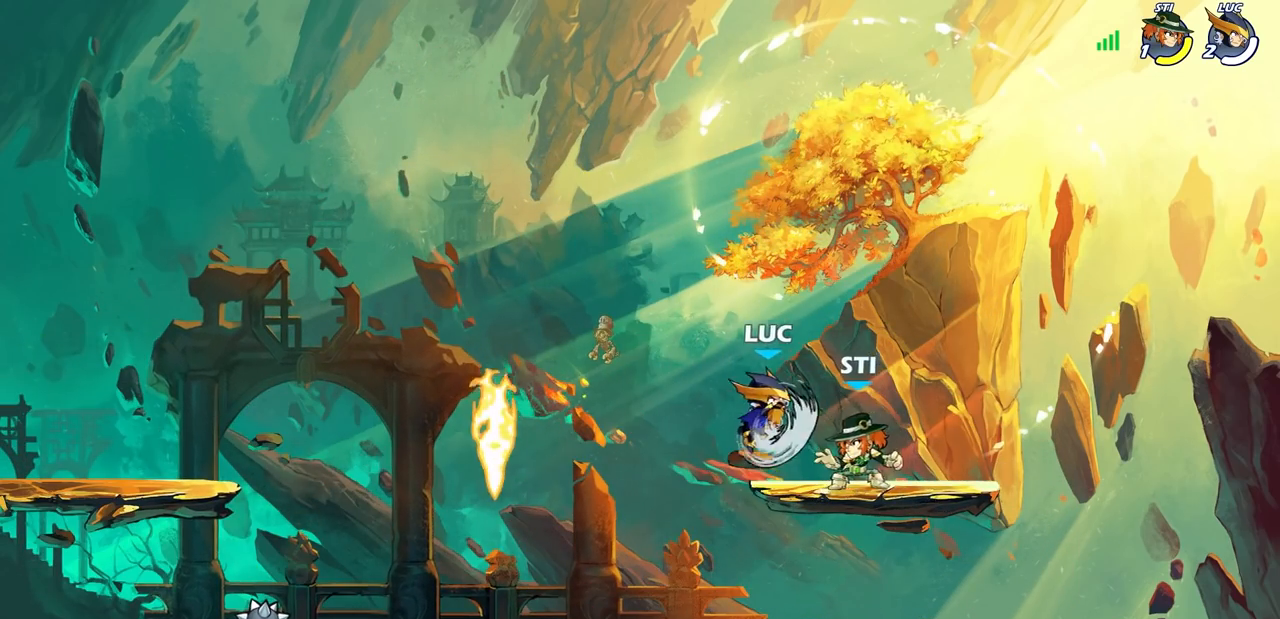
{"buttons": [], "left_stick": "right", "events": []}
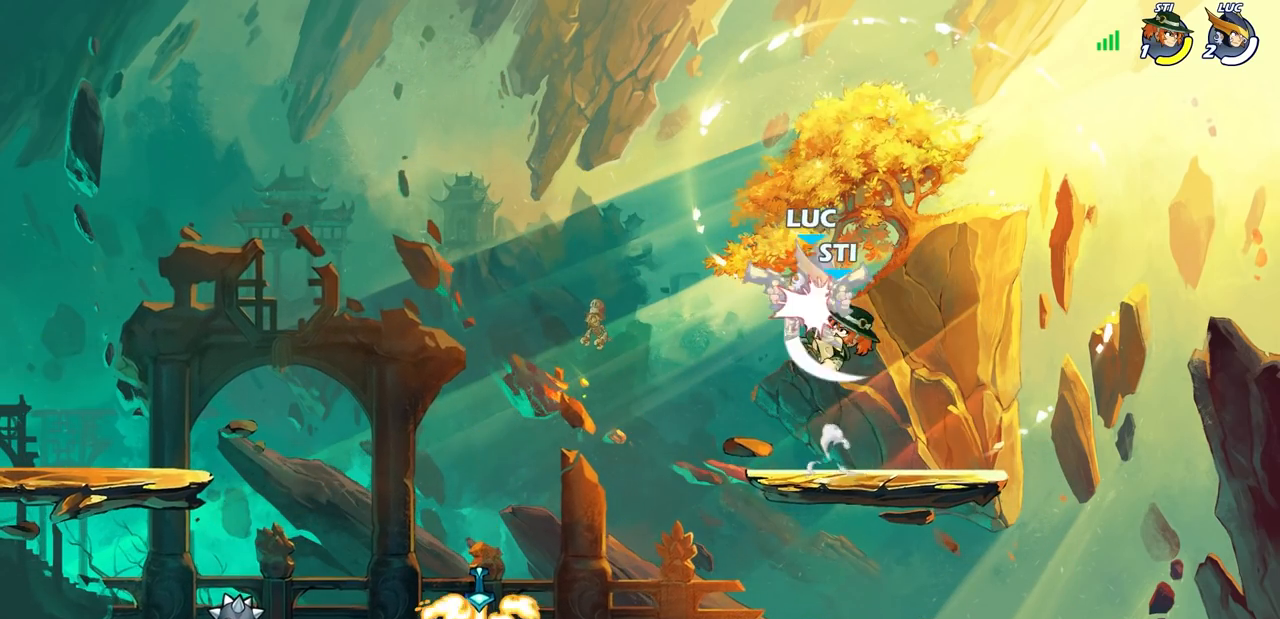
{"buttons": [], "left_stick": "center", "events": [[167, "left_stick", "center"]]}
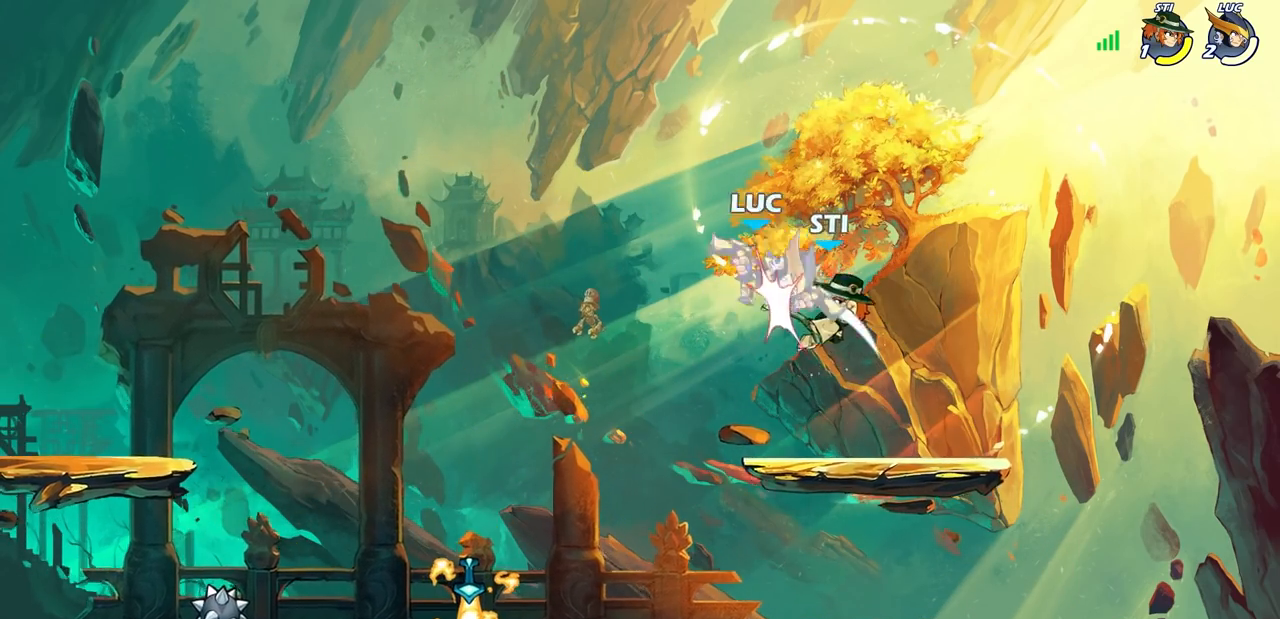
{"buttons": [], "left_stick": "center", "events": [[333, "left_stick", "down"], [367, "SQUARE", "down"], [417, "left_stick", "center"], [433, "SQUARE", "up"]]}
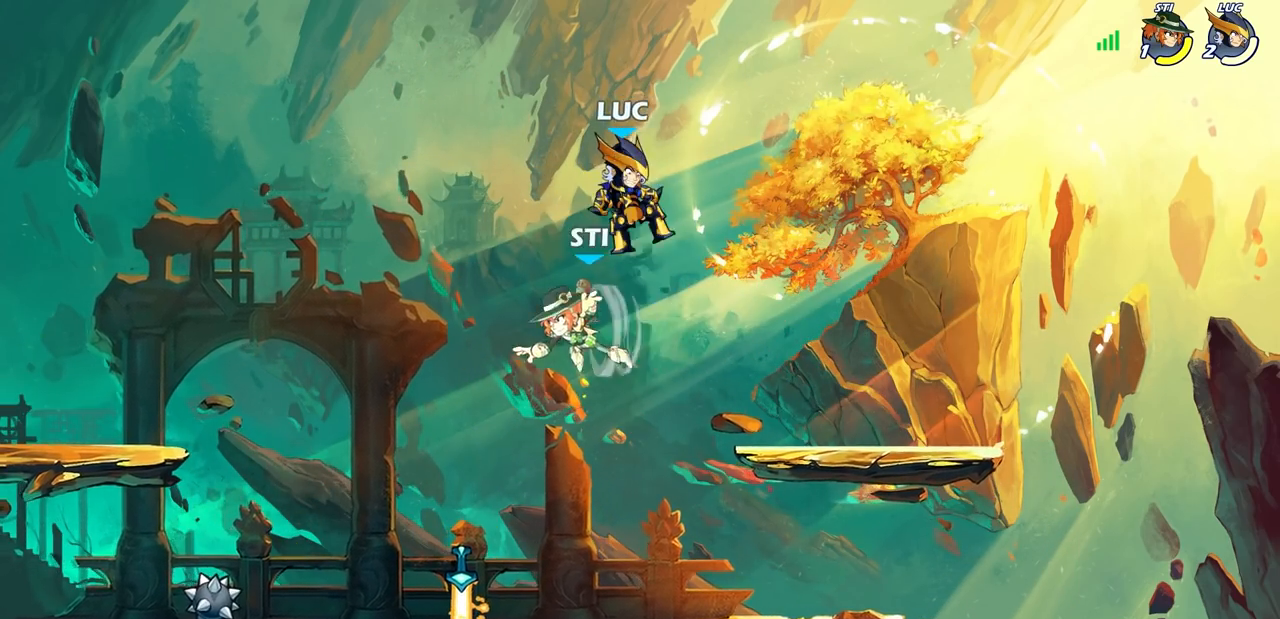
{"buttons": [], "left_stick": "left", "events": [[217, "left_stick", "right"], [350, "left_stick", "down-right"], [500, "left_stick", "left"]]}
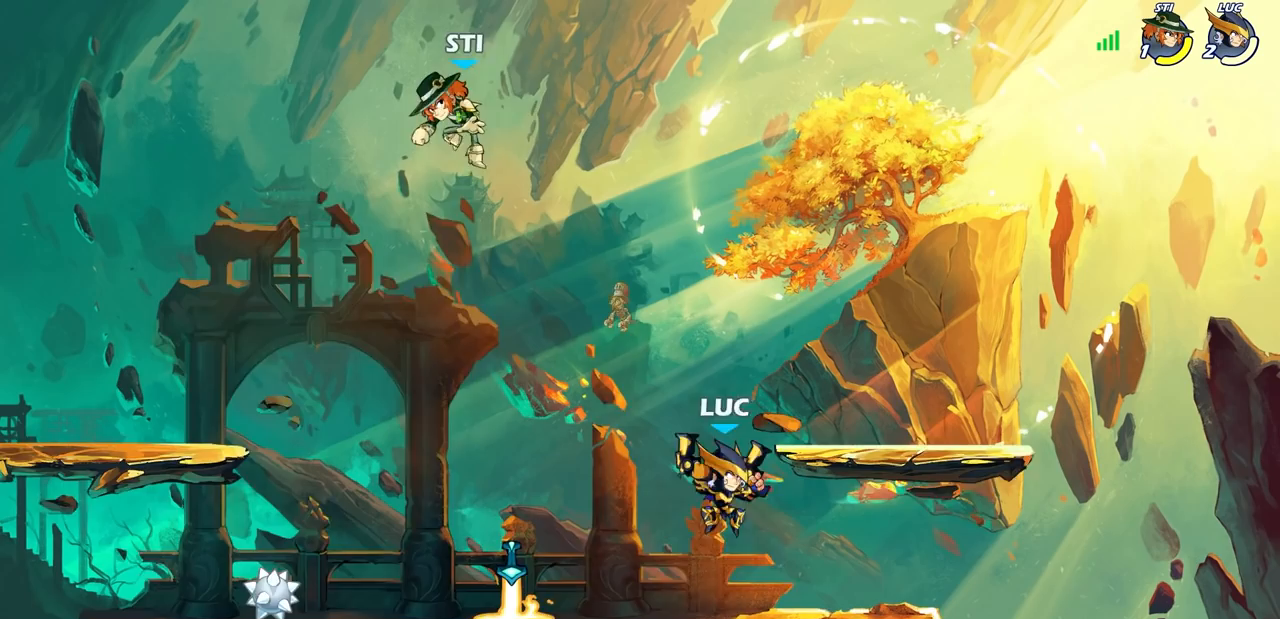
{"buttons": ["CROSS"], "left_stick": "up", "events": [[200, "R1", "down"], [200, "R2", "down"], [267, "R1", "up"], [333, "R2", "up"], [350, "left_stick", "up"], [433, "CROSS", "down"]]}
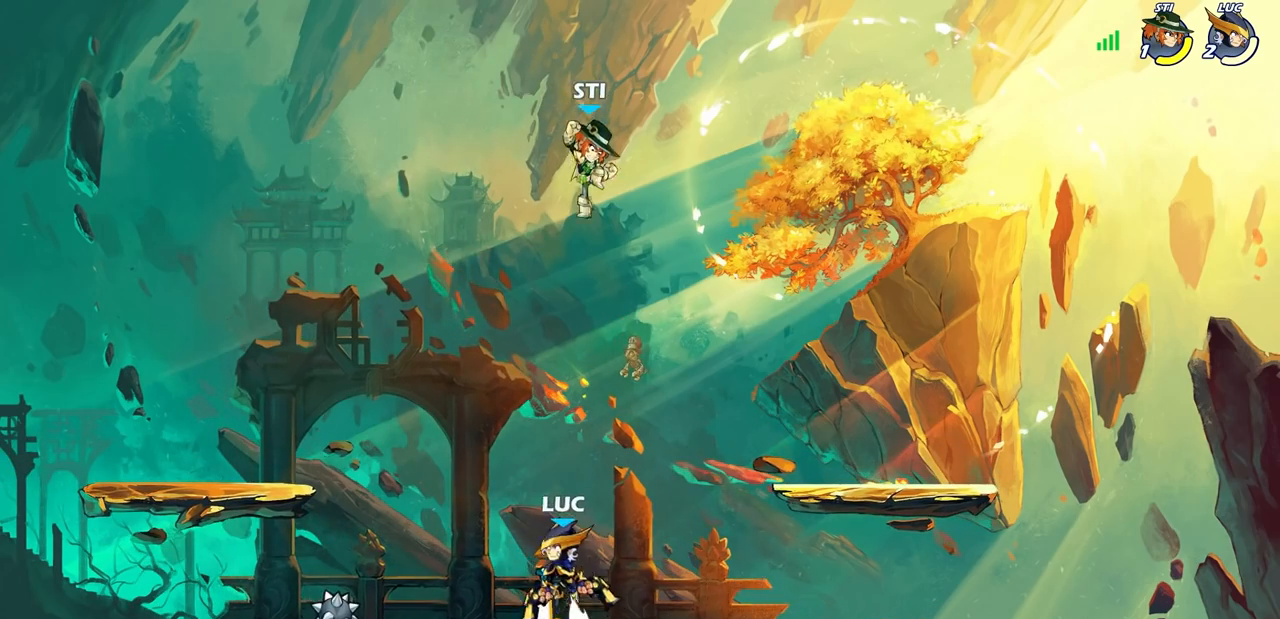
{"buttons": [], "left_stick": "right", "events": [[17, "SQUARE", "down"], [67, "left_stick", "center"], [100, "CROSS", "up"], [150, "SQUARE", "up"], [433, "left_stick", "right"]]}
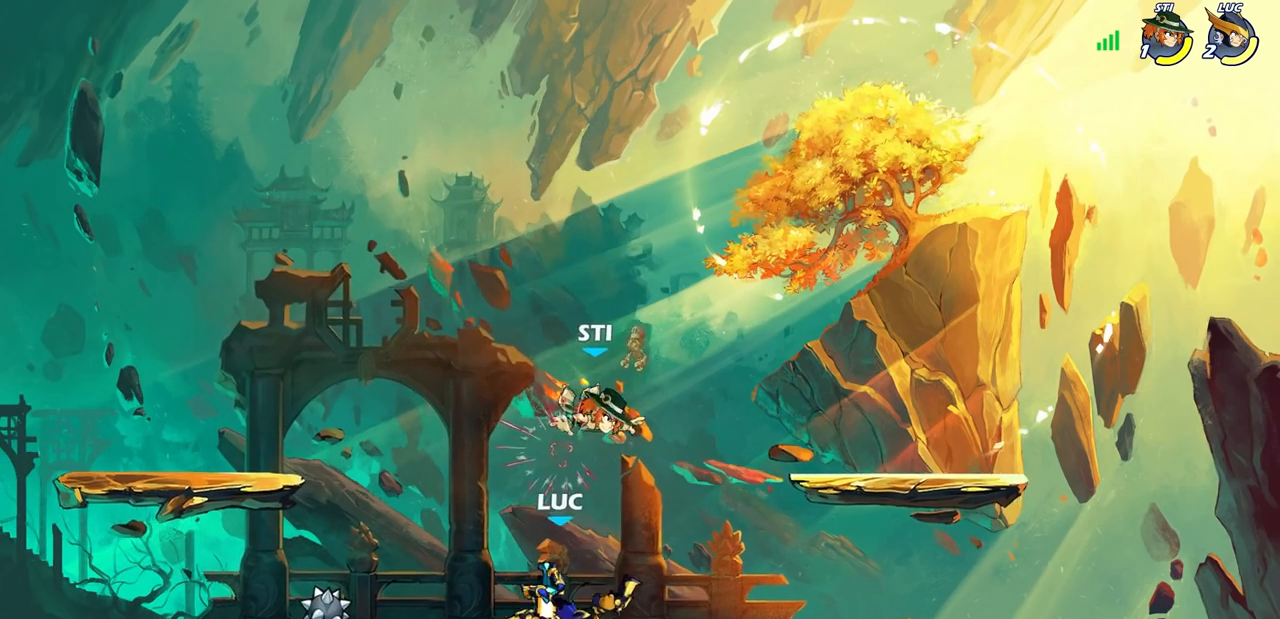
{"buttons": [], "left_stick": "center", "events": [[167, "SQUARE", "down"], [167, "left_stick", "center"], [217, "SQUARE", "up"]]}
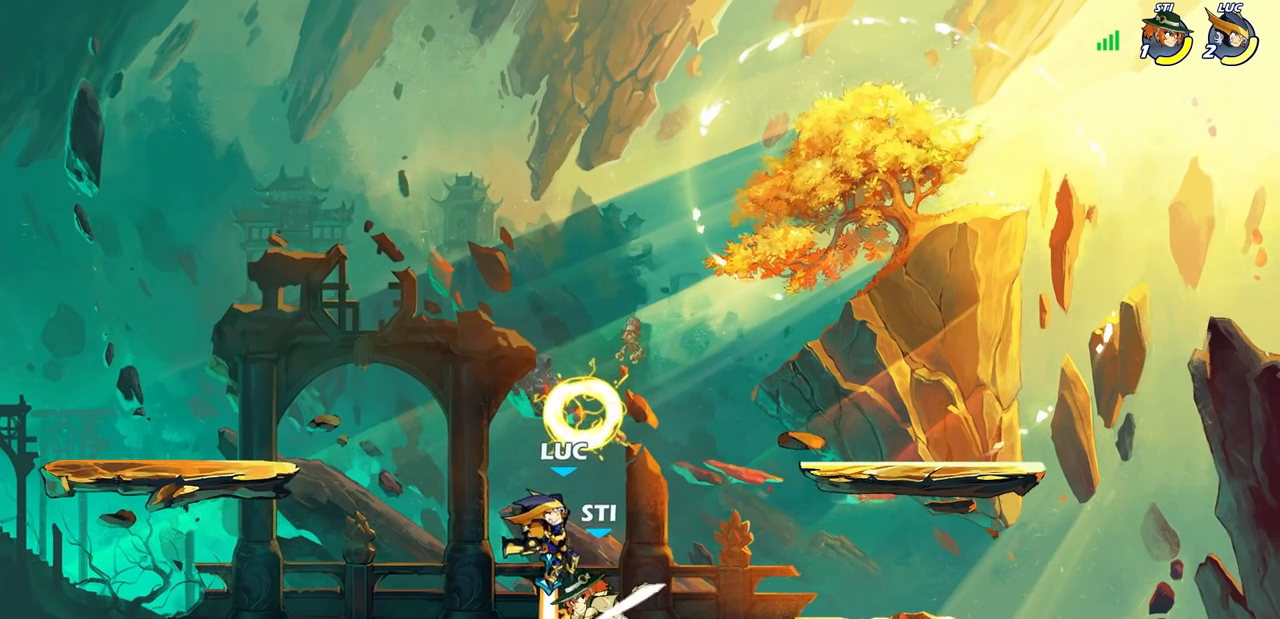
{"buttons": [], "left_stick": "center", "events": [[250, "left_stick", "down"], [267, "SQUARE", "down"], [367, "SQUARE", "up"], [383, "left_stick", "center"]]}
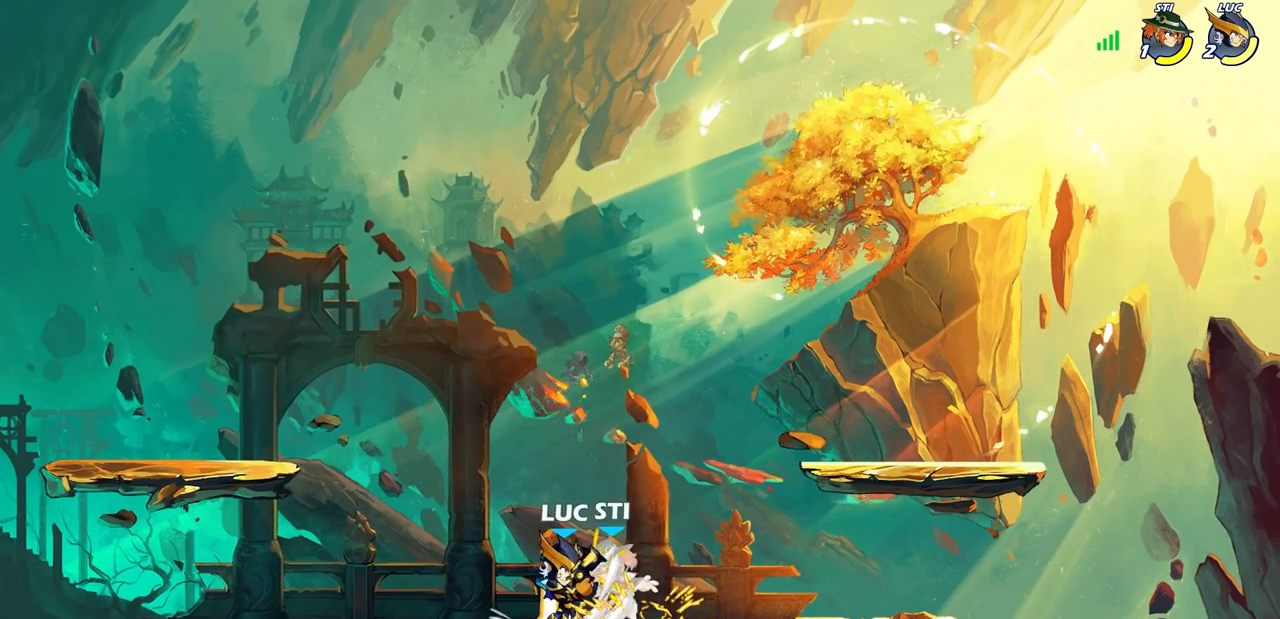
{"buttons": ["SQUARE"], "left_stick": "center", "events": [[400, "left_stick", "right"], [433, "SQUARE", "down"], [500, "left_stick", "center"]]}
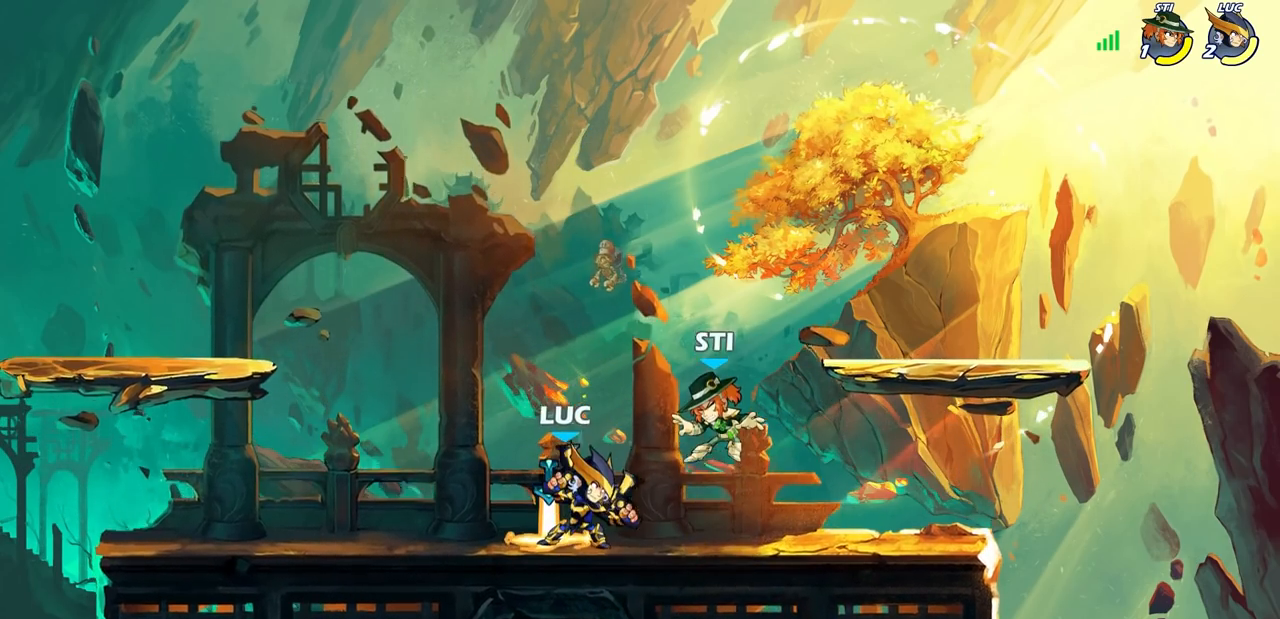
{"buttons": ["R1", "R2"], "left_stick": "right", "events": [[33, "SQUARE", "up"], [367, "left_stick", "right"], [450, "R2", "down"], [500, "R1", "down"]]}
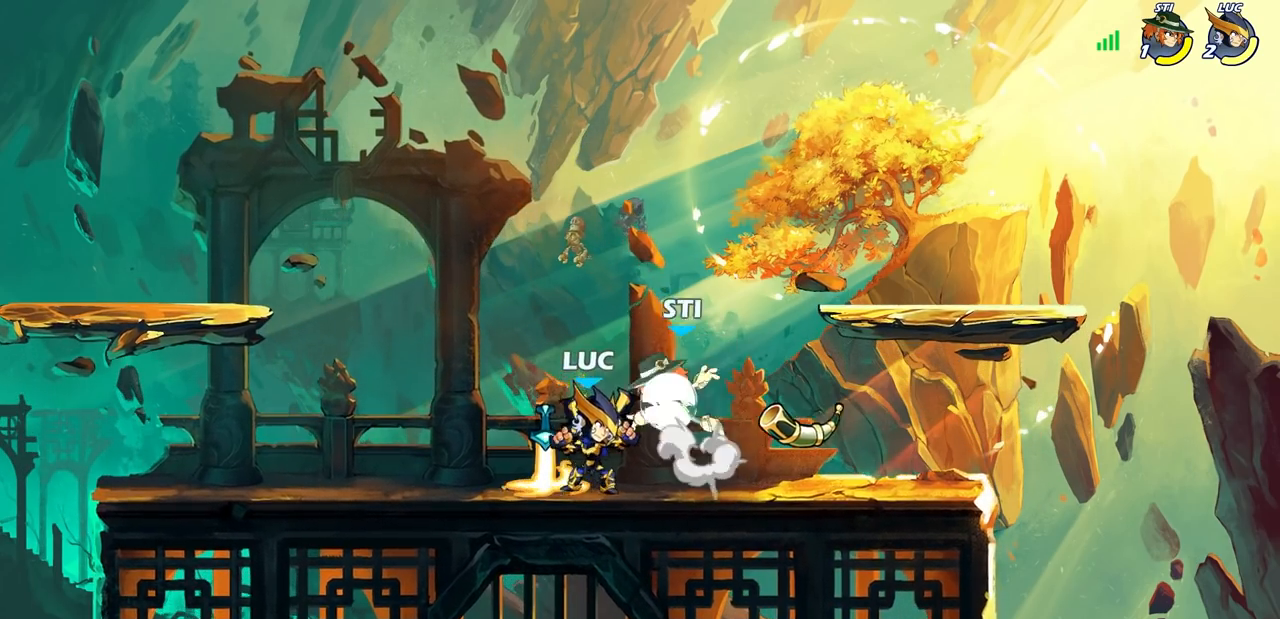
{"buttons": [], "left_stick": "right", "events": [[50, "left_stick", "left"], [67, "R1", "up"], [67, "R2", "up"], [100, "SQUARE", "down"], [183, "SQUARE", "up"], [217, "left_stick", "center"], [467, "left_stick", "right"]]}
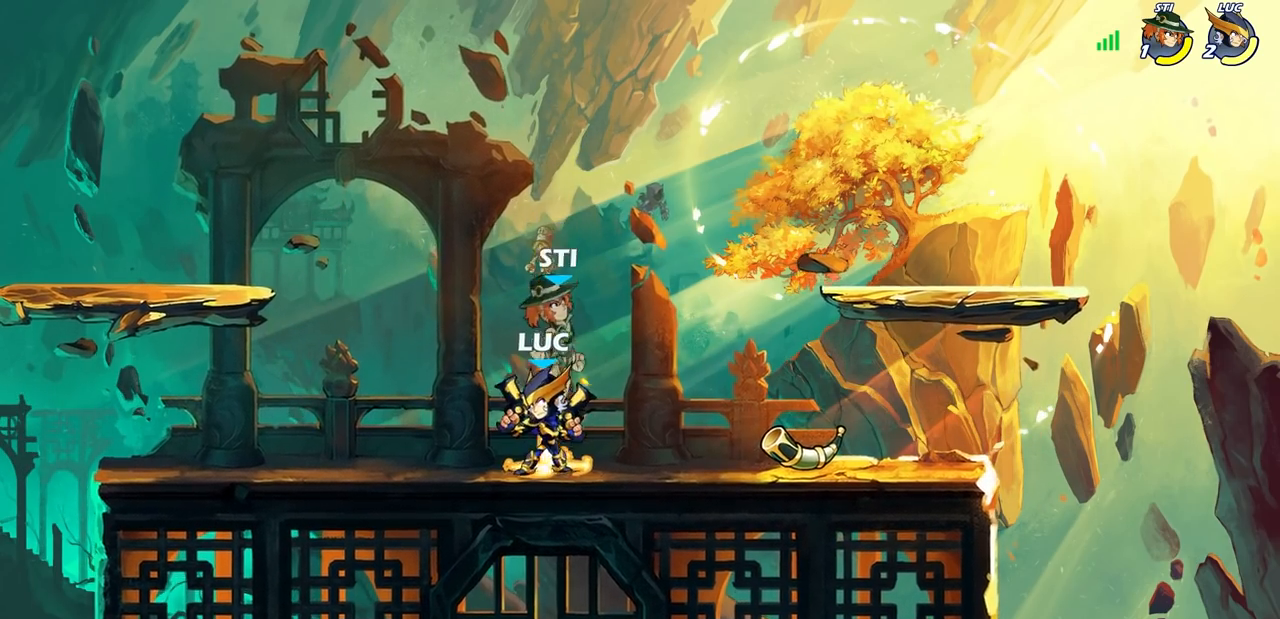
{"buttons": [], "left_stick": "center", "events": [[33, "SQUARE", "down"], [50, "left_stick", "down"], [100, "left_stick", "center"], [117, "SQUARE", "up"]]}
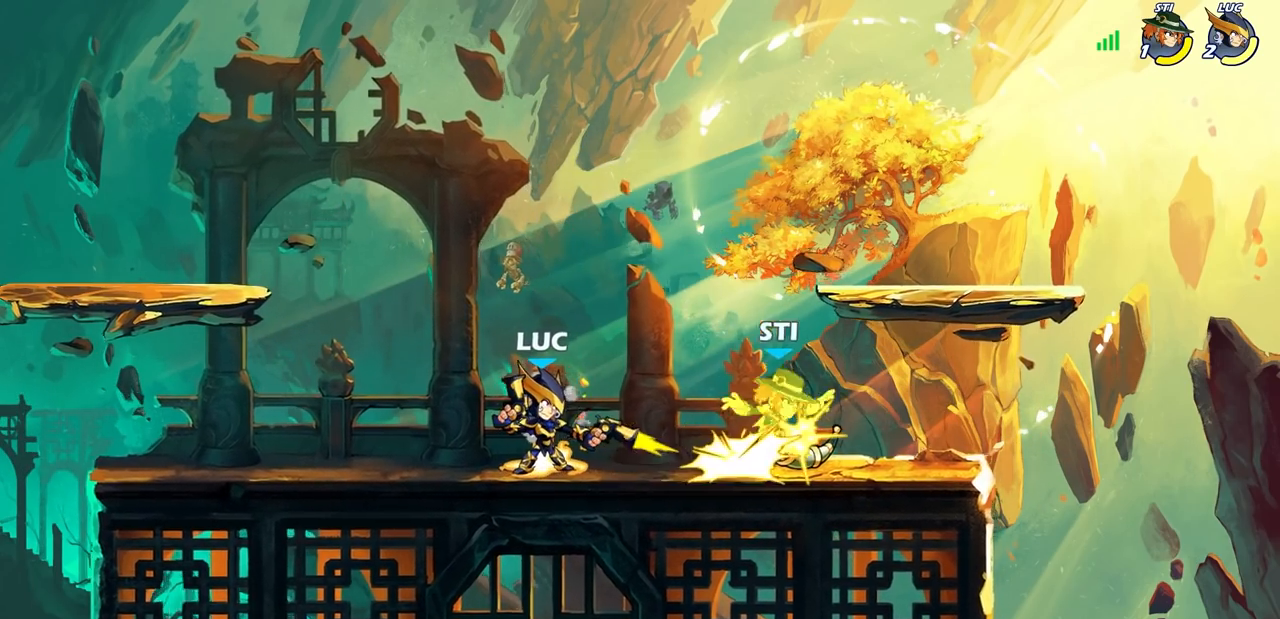
{"buttons": ["R1", "R2"], "left_stick": "down", "events": [[317, "left_stick", "right"], [400, "R1", "down"], [400, "R2", "down"], [500, "left_stick", "down"]]}
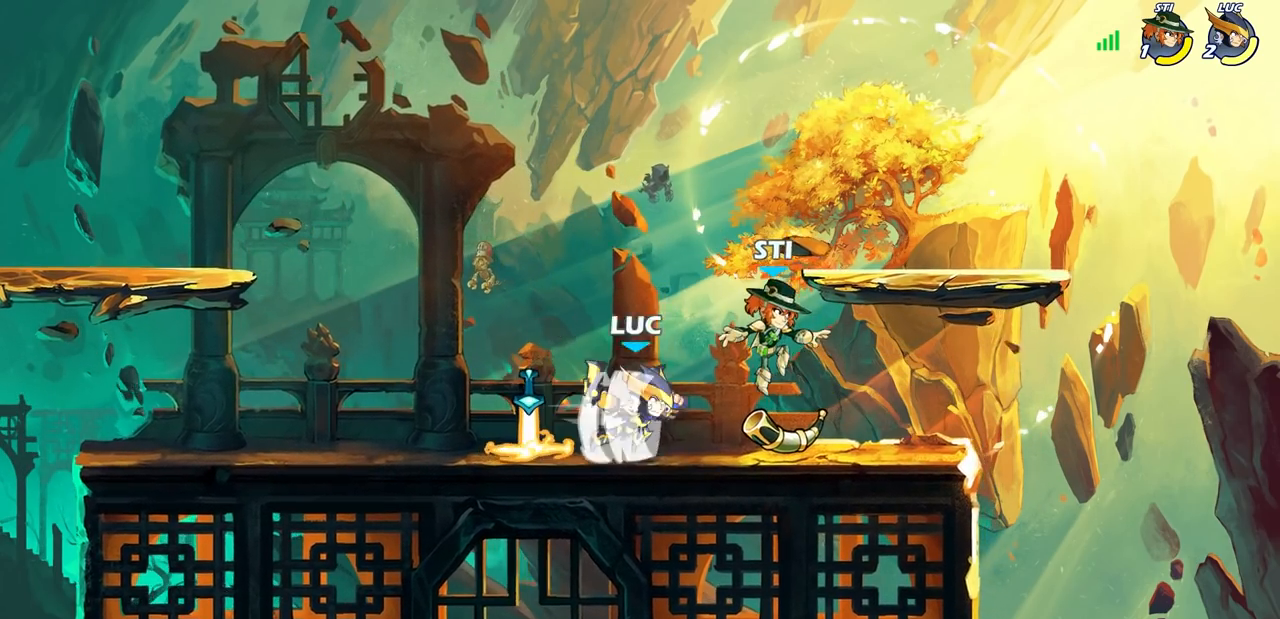
{"buttons": [], "left_stick": "center", "events": [[17, "R1", "up"], [17, "R2", "up"], [17, "left_stick", "down-left"], [83, "CIRCLE", "down"], [133, "CIRCLE", "up"], [233, "left_stick", "center"]]}